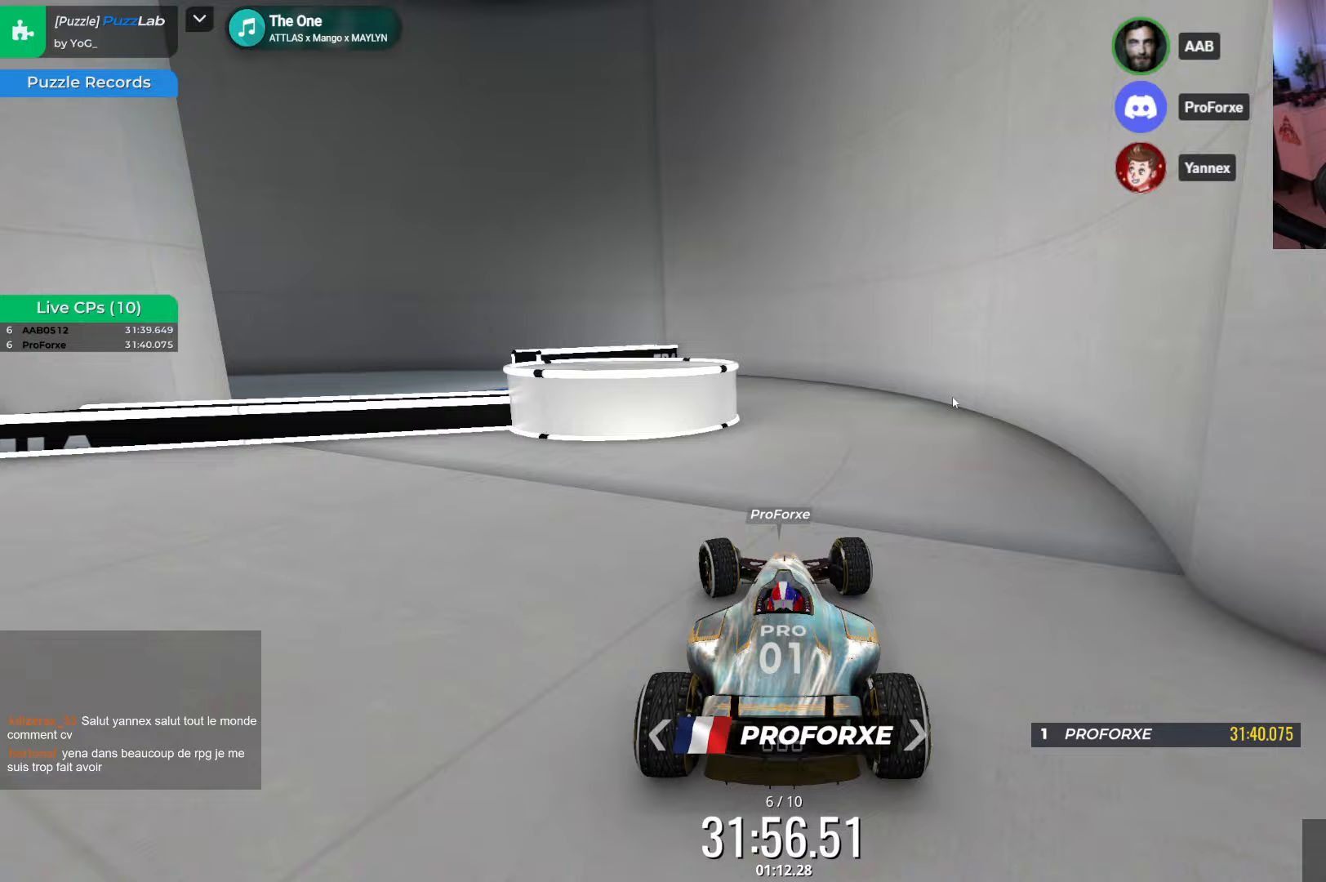
Gameplay with keyboard; each line is a JSON object with the keys held at the frame after it. "events" lists presses ("down") and releases ("up") of "down", "left", "right" and "up" between this image and that frame as [ms after this image, input, new state], when the widget could be followed in between. No other keys are recorded. Mouse input is not recorded.
{"keys": ["left"], "events": []}
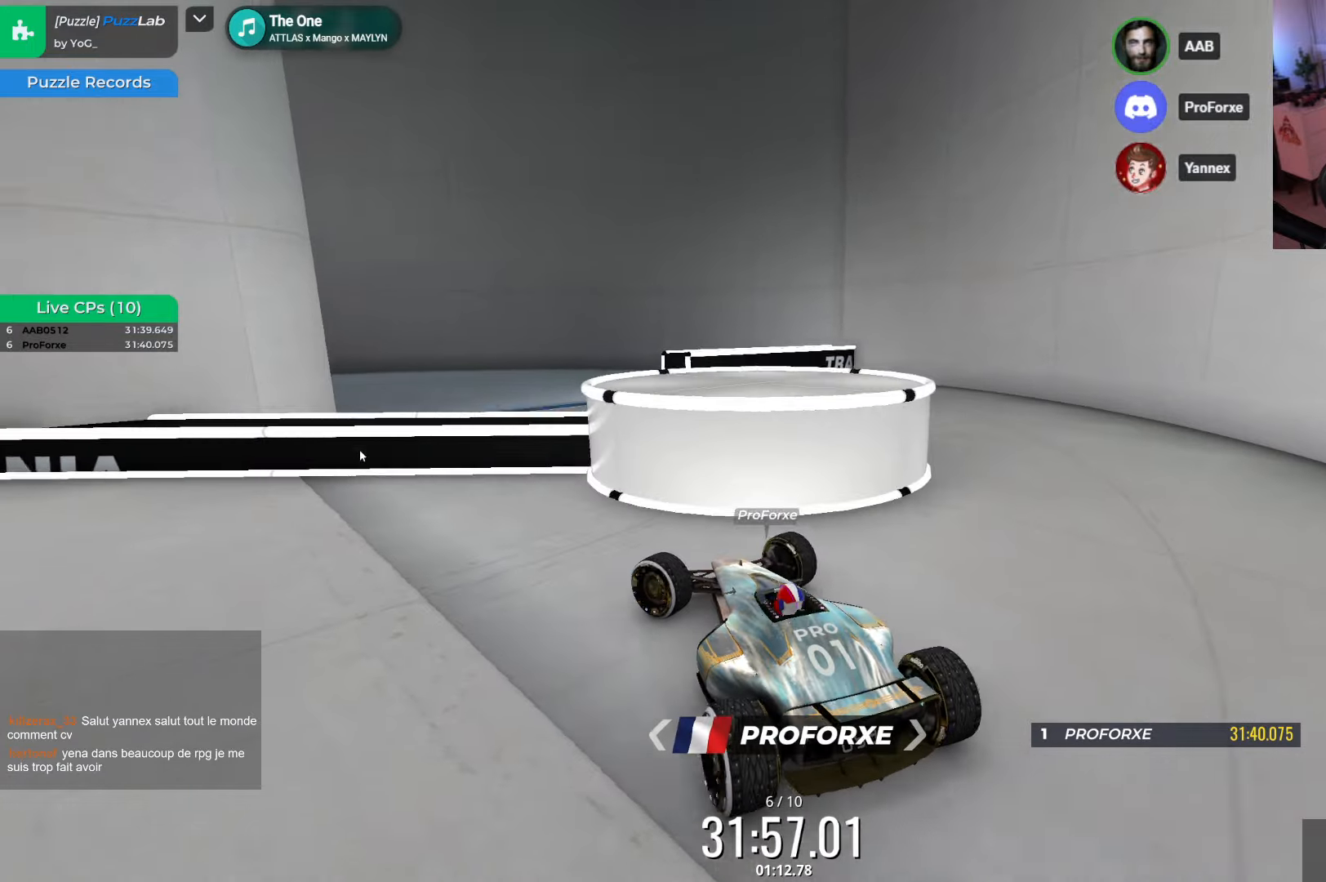
{"keys": ["left"], "events": []}
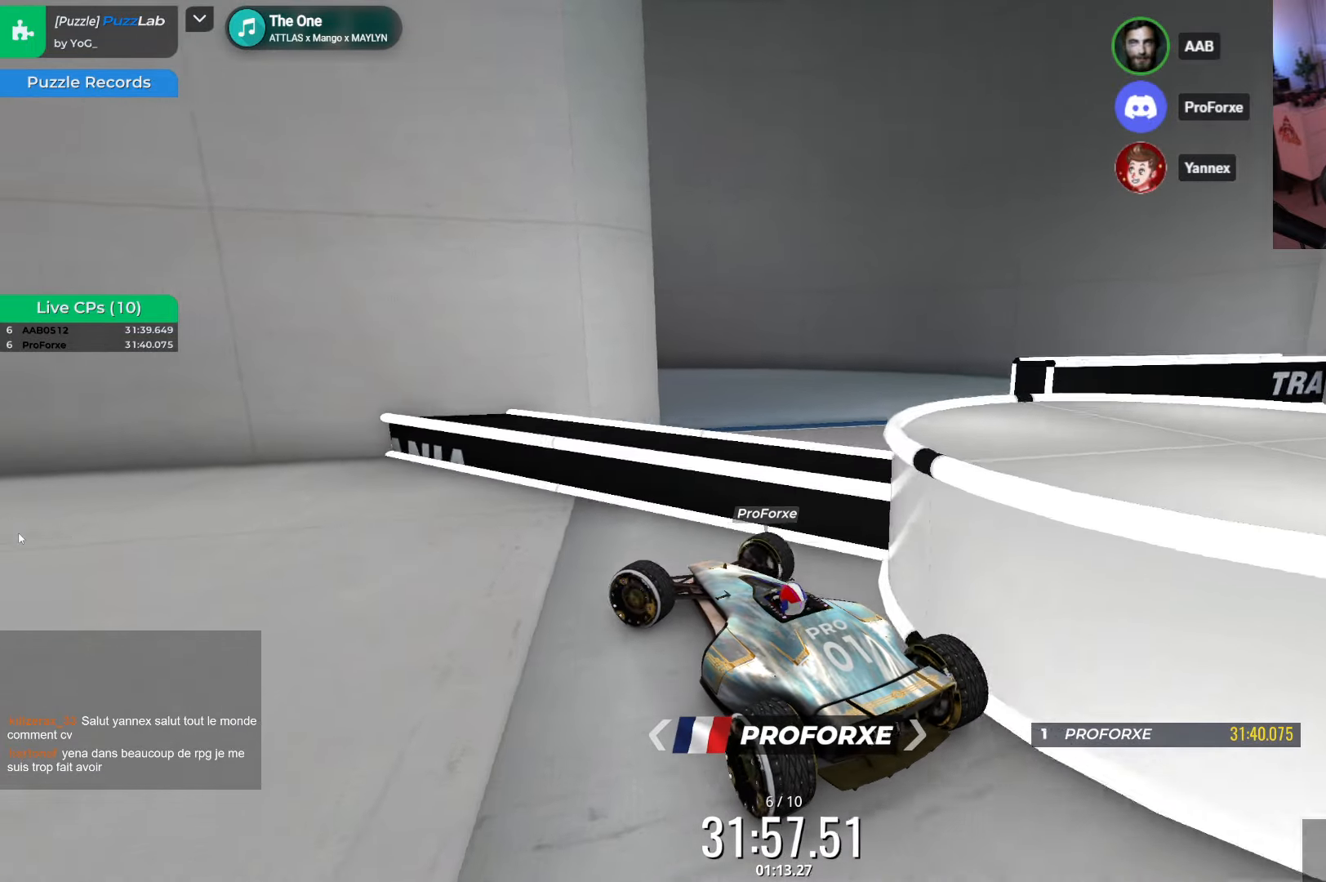
{"keys": ["left"], "events": [[33, "up", "down"], [433, "up", "up"]]}
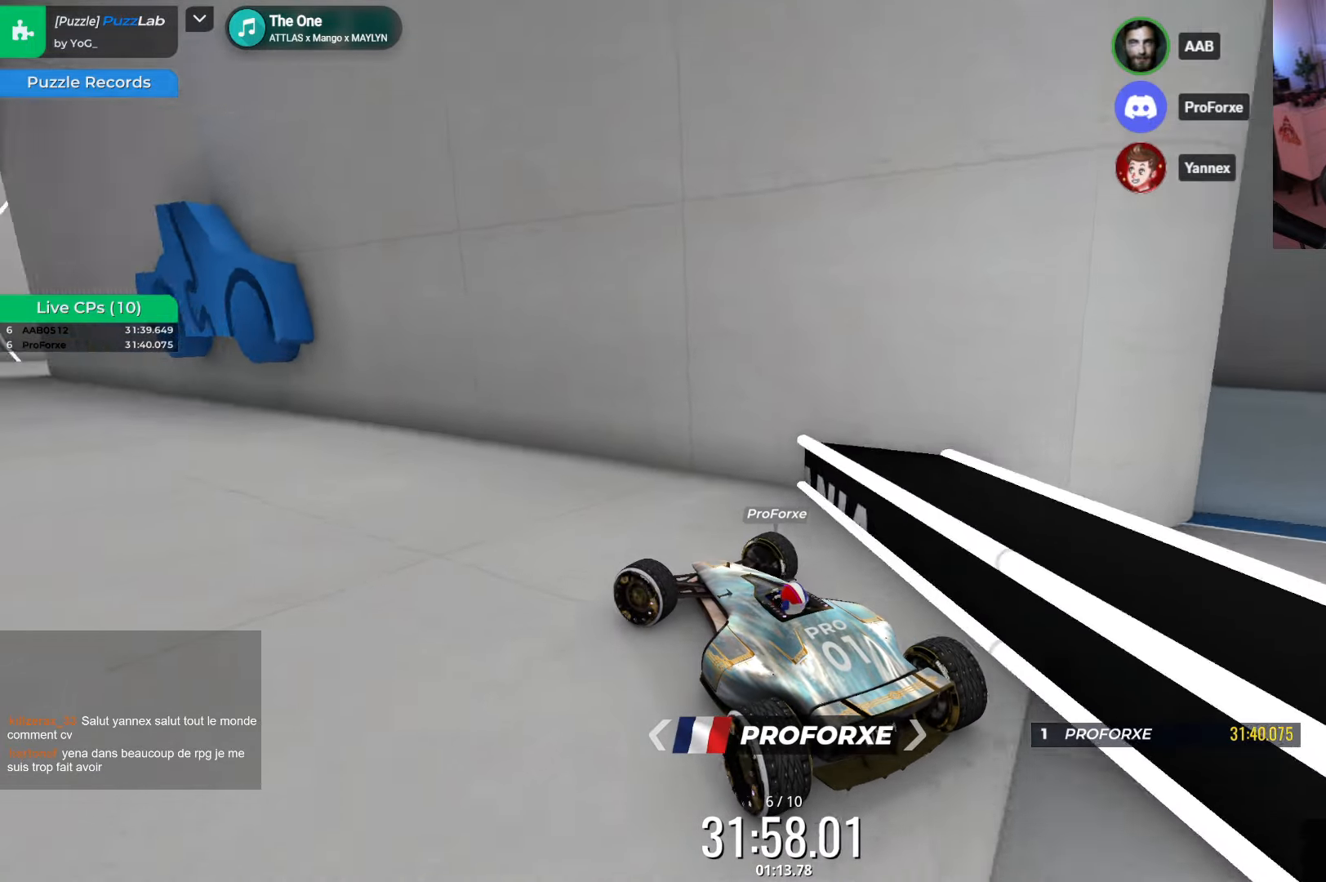
{"keys": ["up"], "events": [[183, "left", "up"], [350, "up", "down"]]}
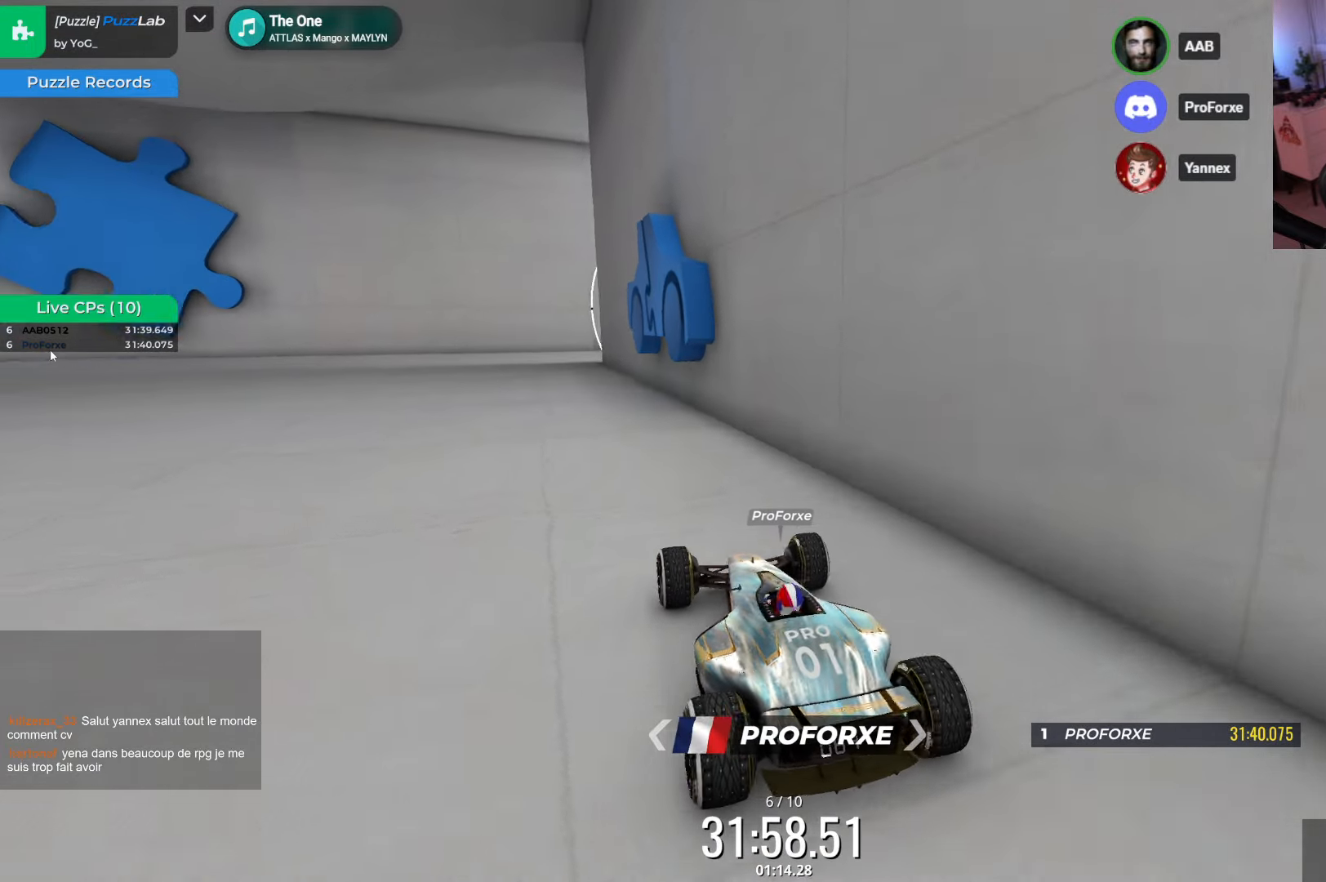
{"keys": ["left"], "events": [[100, "left", "down"], [450, "up", "up"]]}
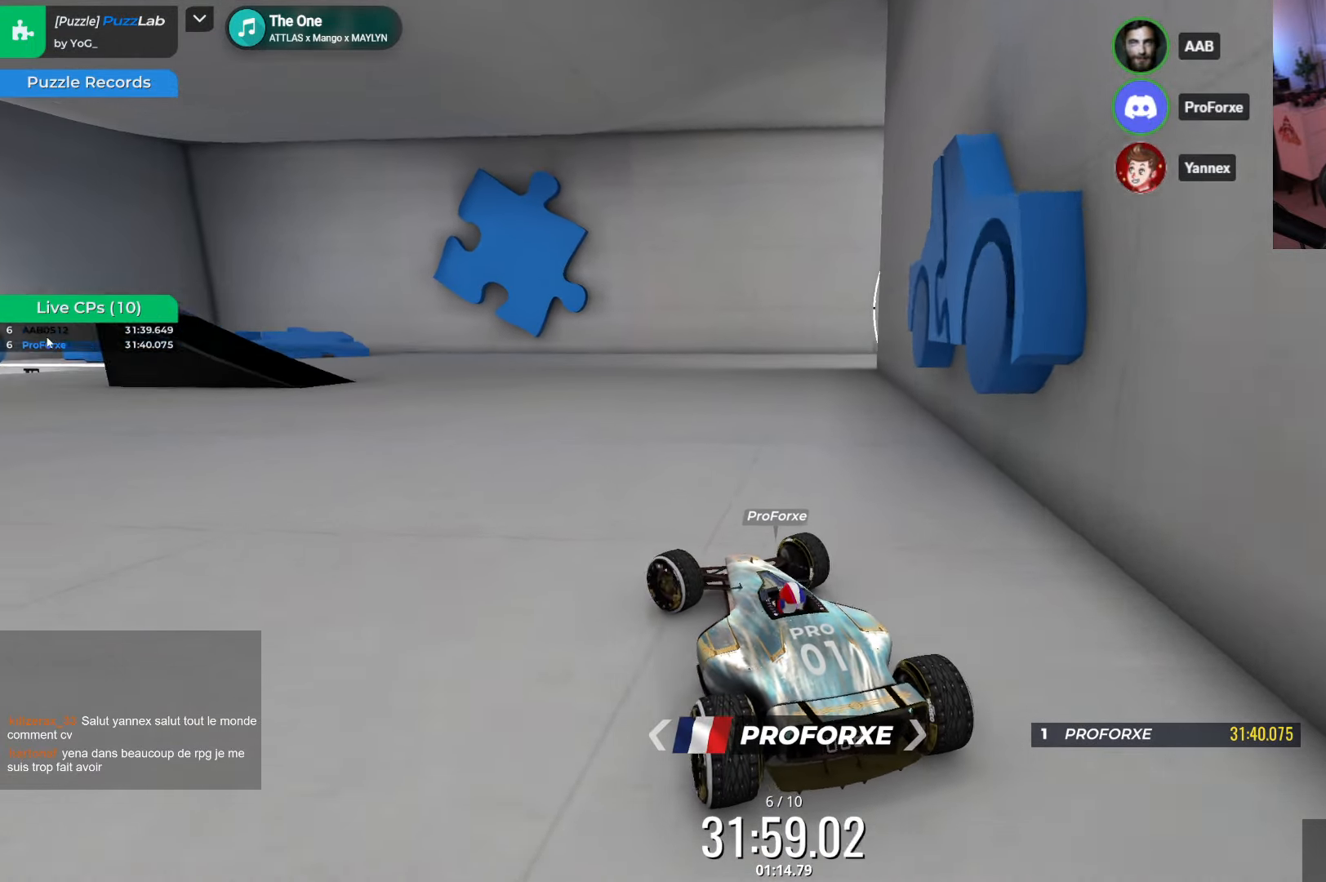
{"keys": ["up"], "events": [[183, "left", "up"], [233, "right", "down"], [250, "up", "down"], [317, "right", "up"]]}
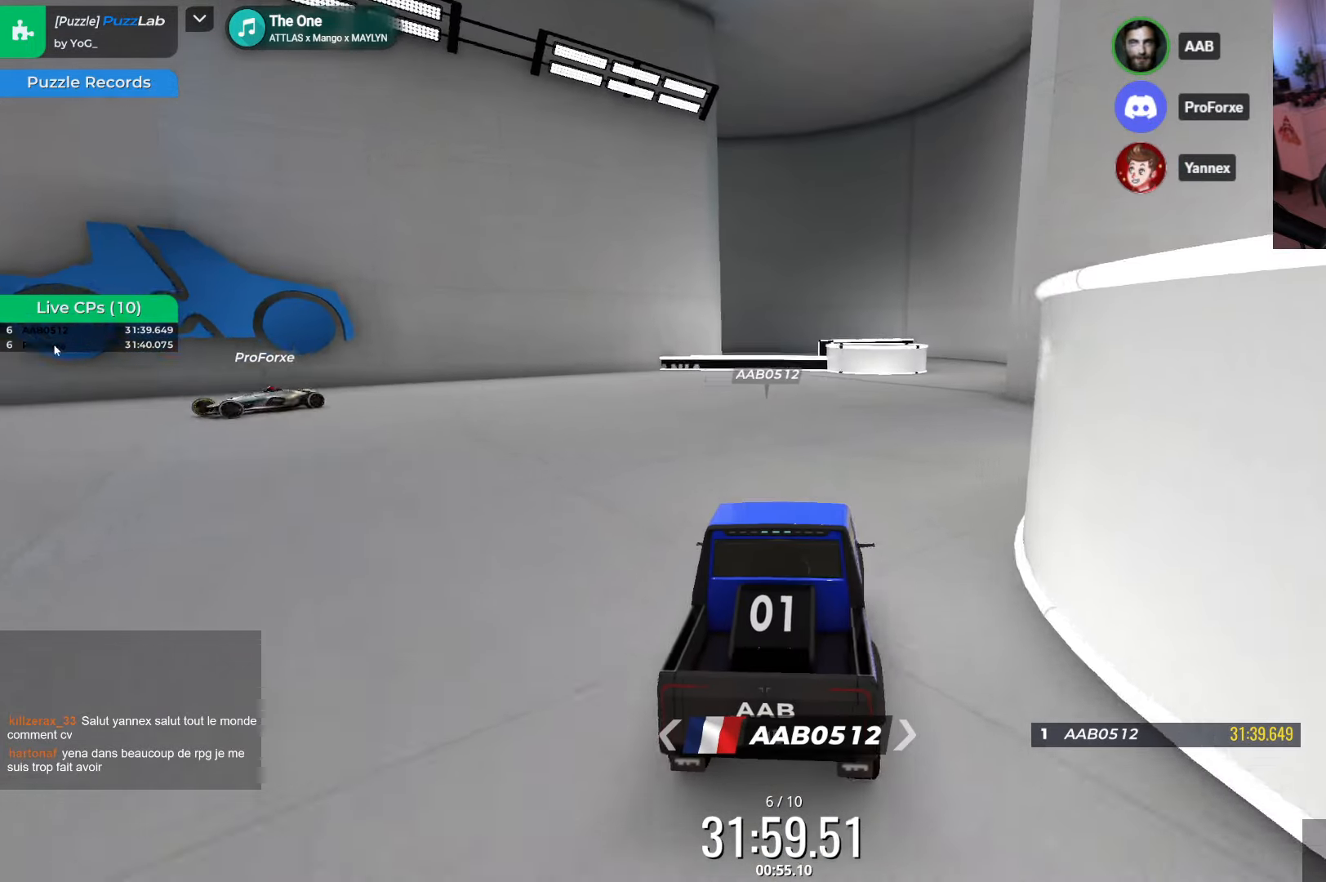
{"keys": ["right", "up"], "events": [[150, "right", "down"], [317, "right", "up"], [500, "right", "down"]]}
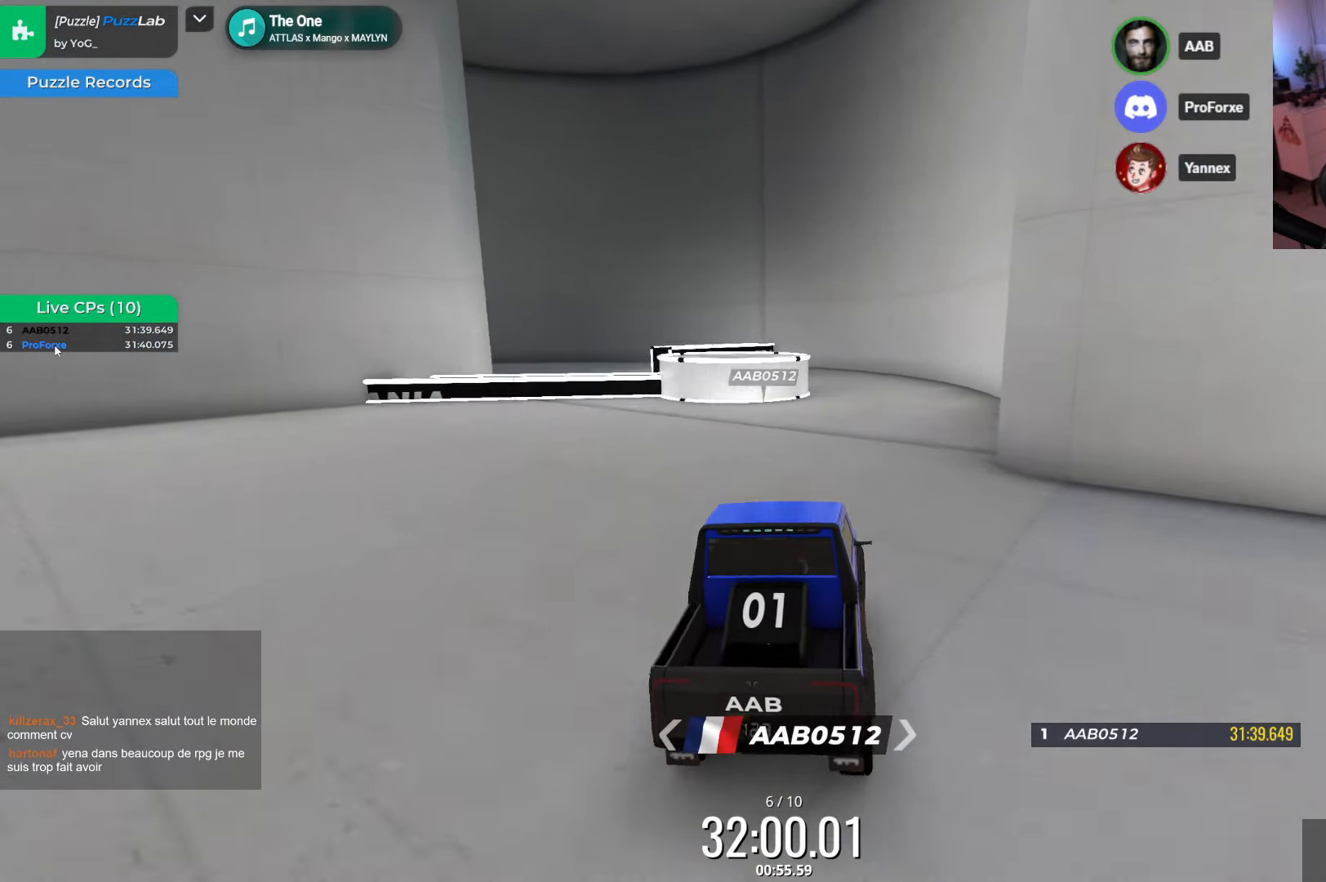
{"keys": [], "events": [[100, "right", "up"], [200, "up", "up"], [283, "right", "down"], [350, "down", "down"], [400, "right", "up"], [483, "down", "up"]]}
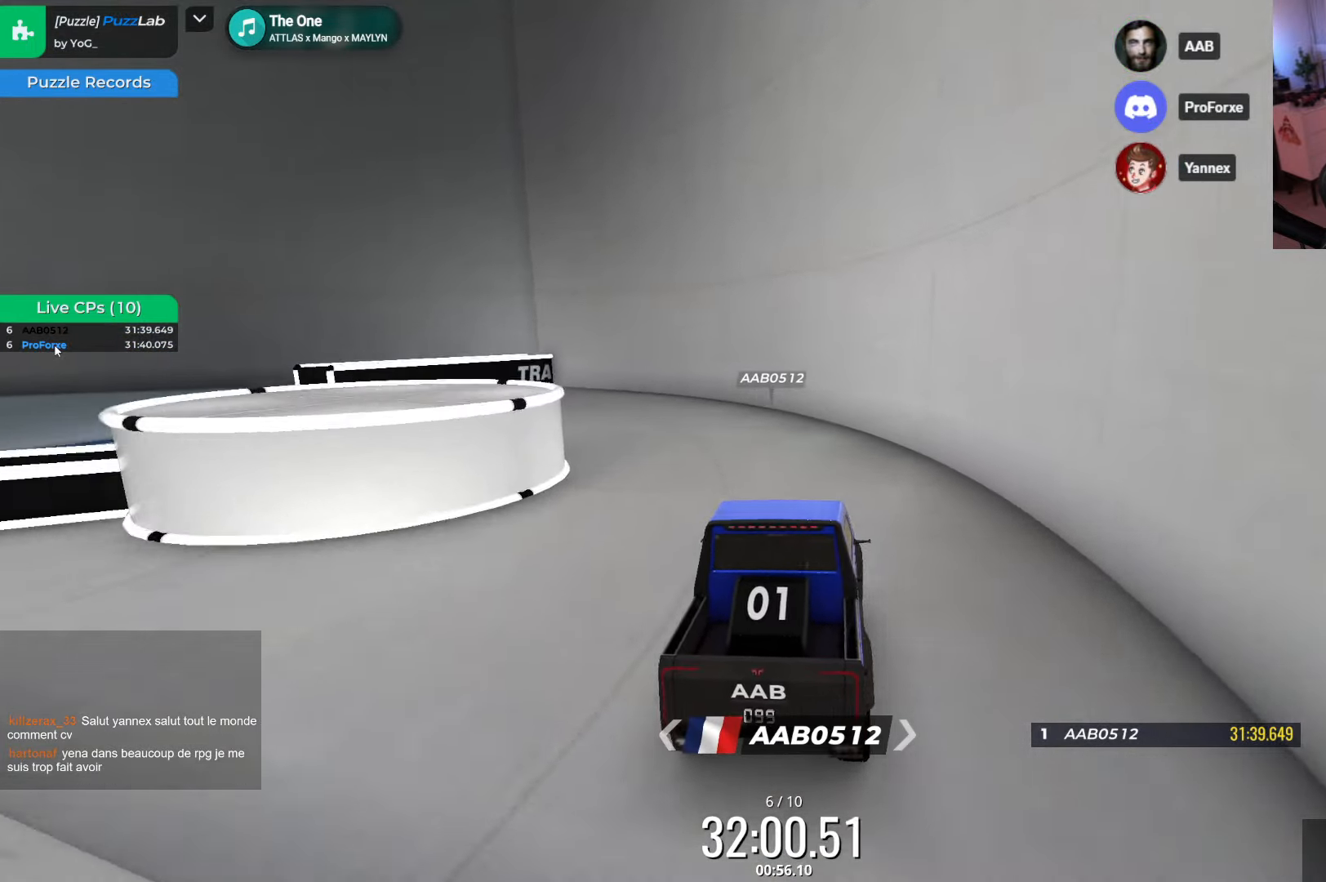
{"keys": ["left", "up"], "events": [[67, "left", "down"], [484, "up", "down"]]}
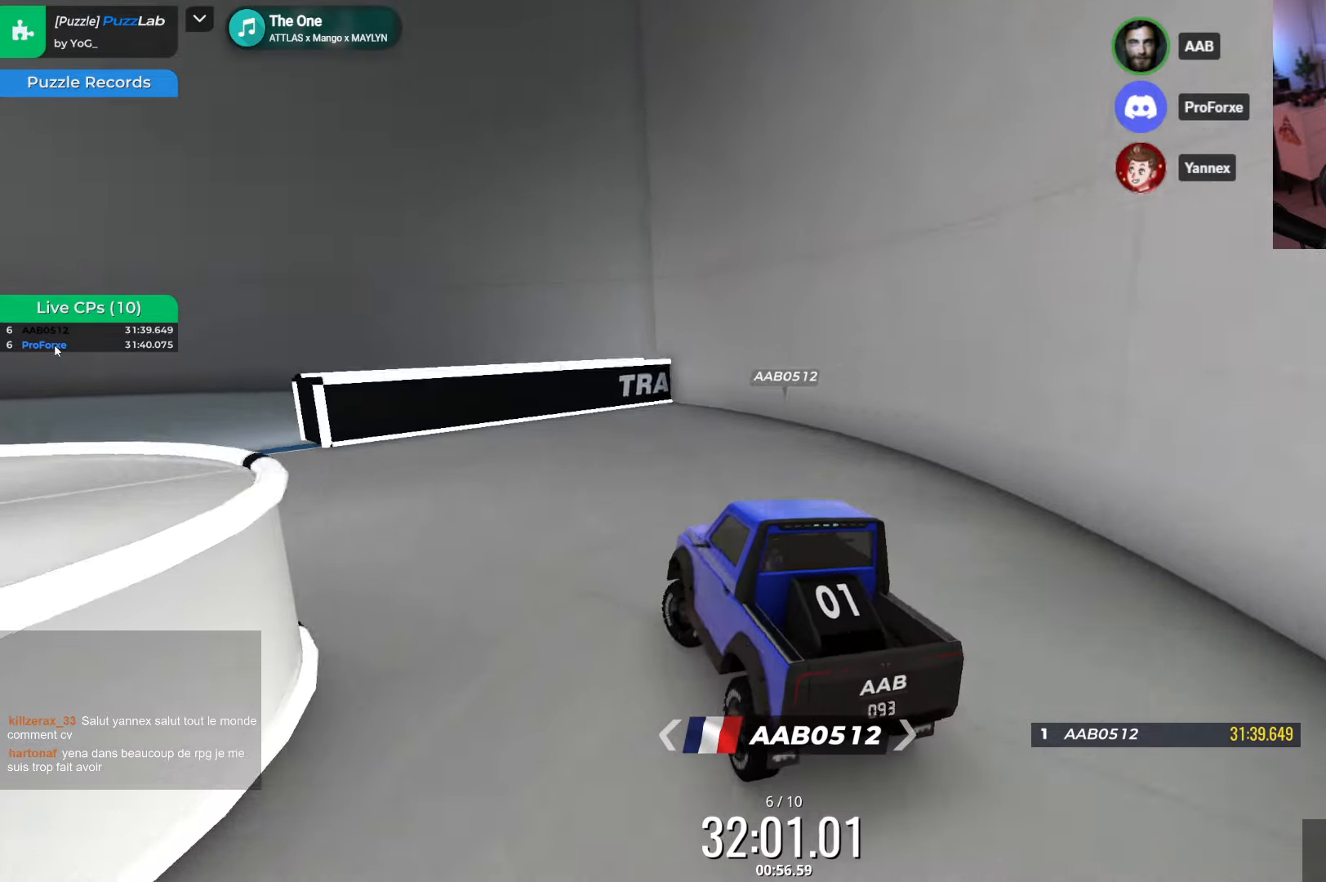
{"keys": ["left", "up"], "events": []}
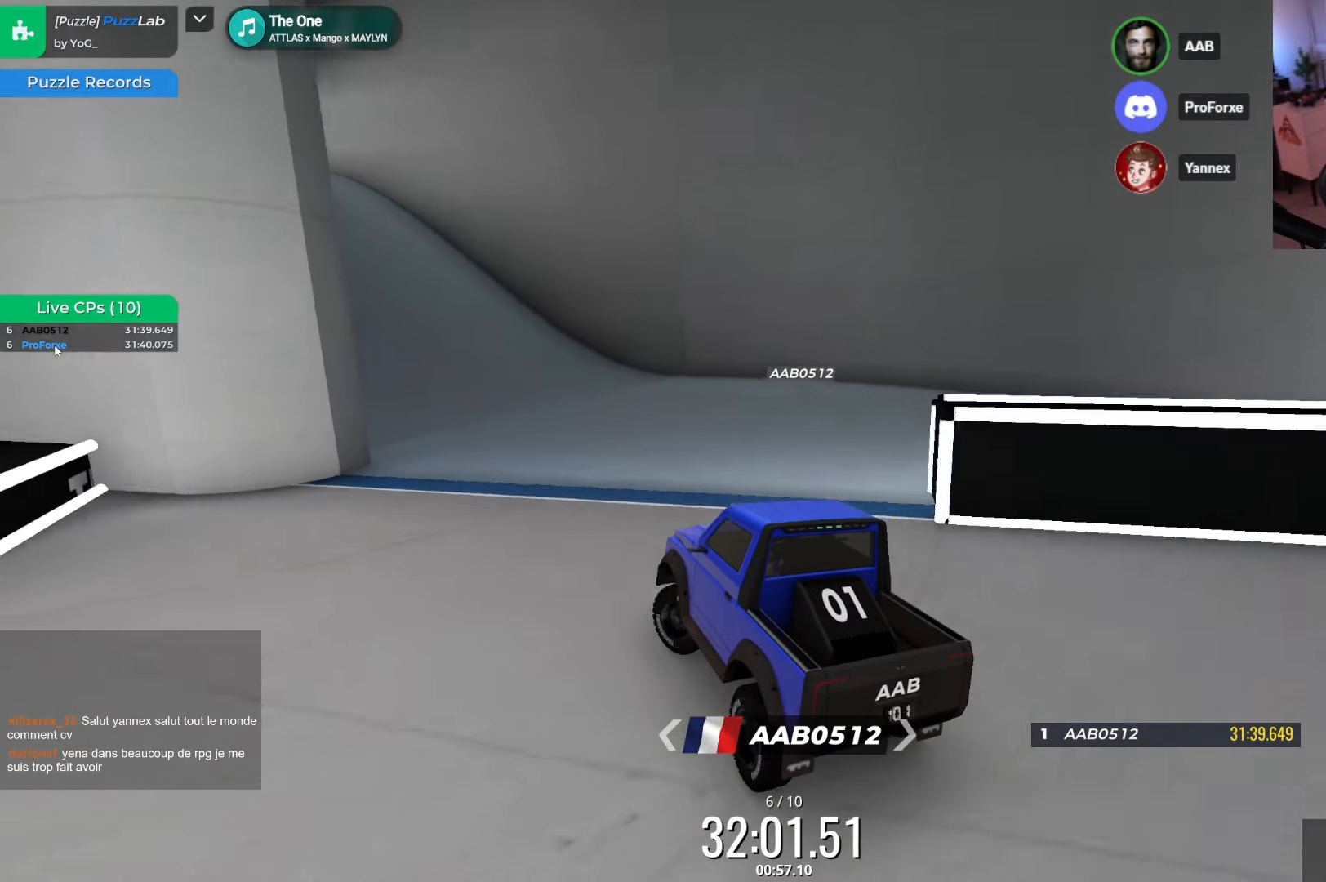
{"keys": ["left", "up"], "events": [[67, "left", "up"], [117, "right", "down"], [334, "left", "down"], [334, "right", "up"]]}
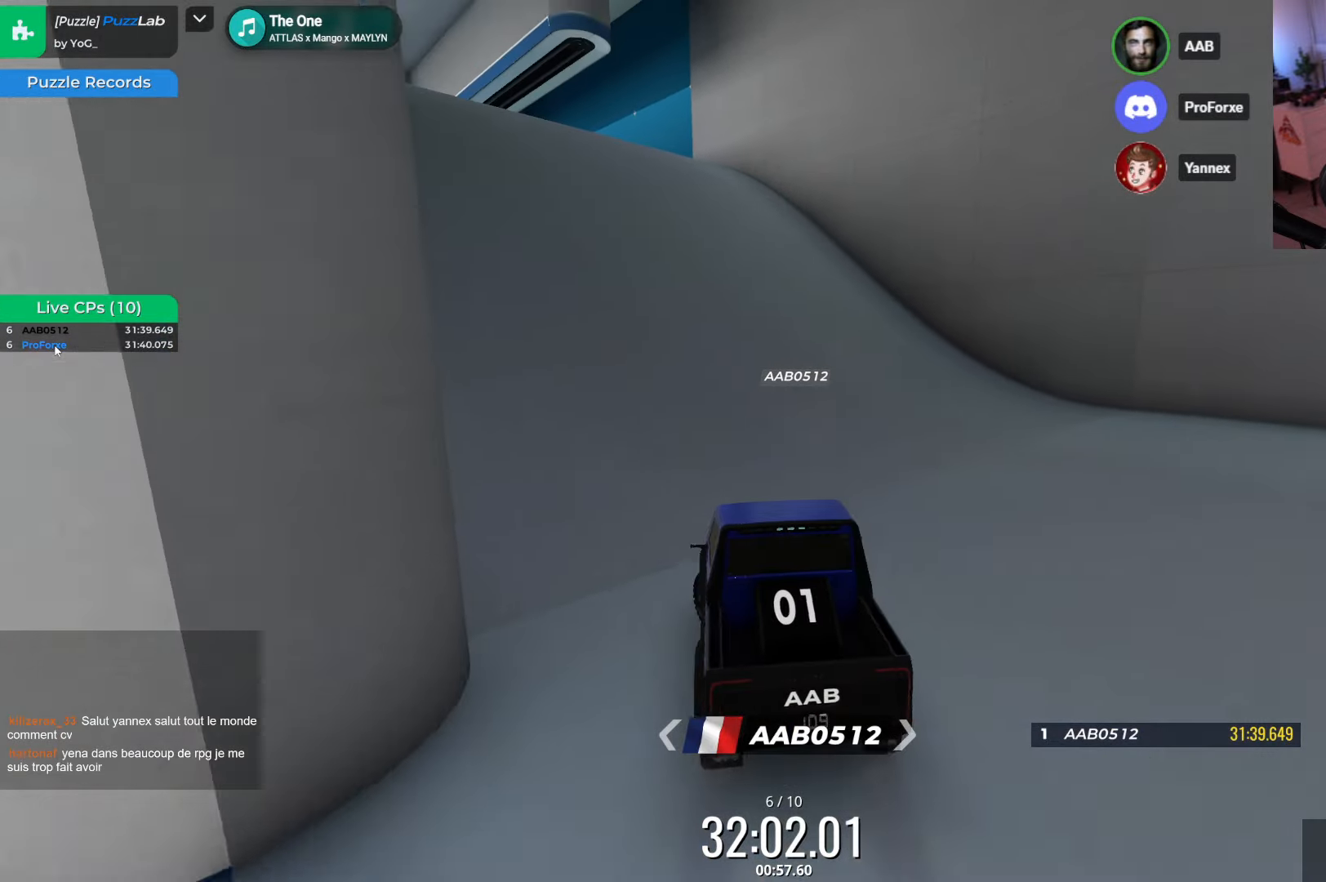
{"keys": ["up"], "events": [[117, "left", "up"]]}
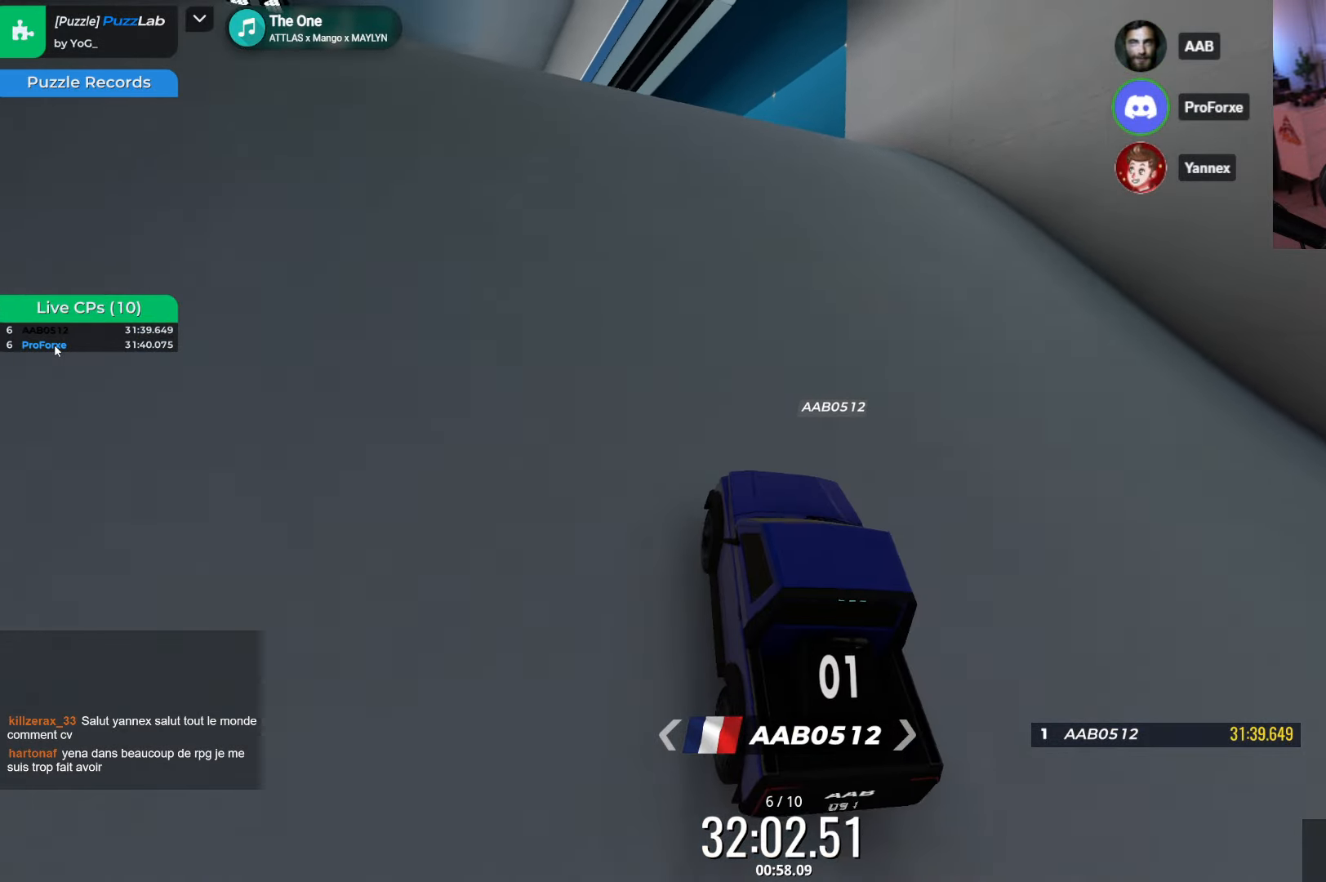
{"keys": ["up"], "events": []}
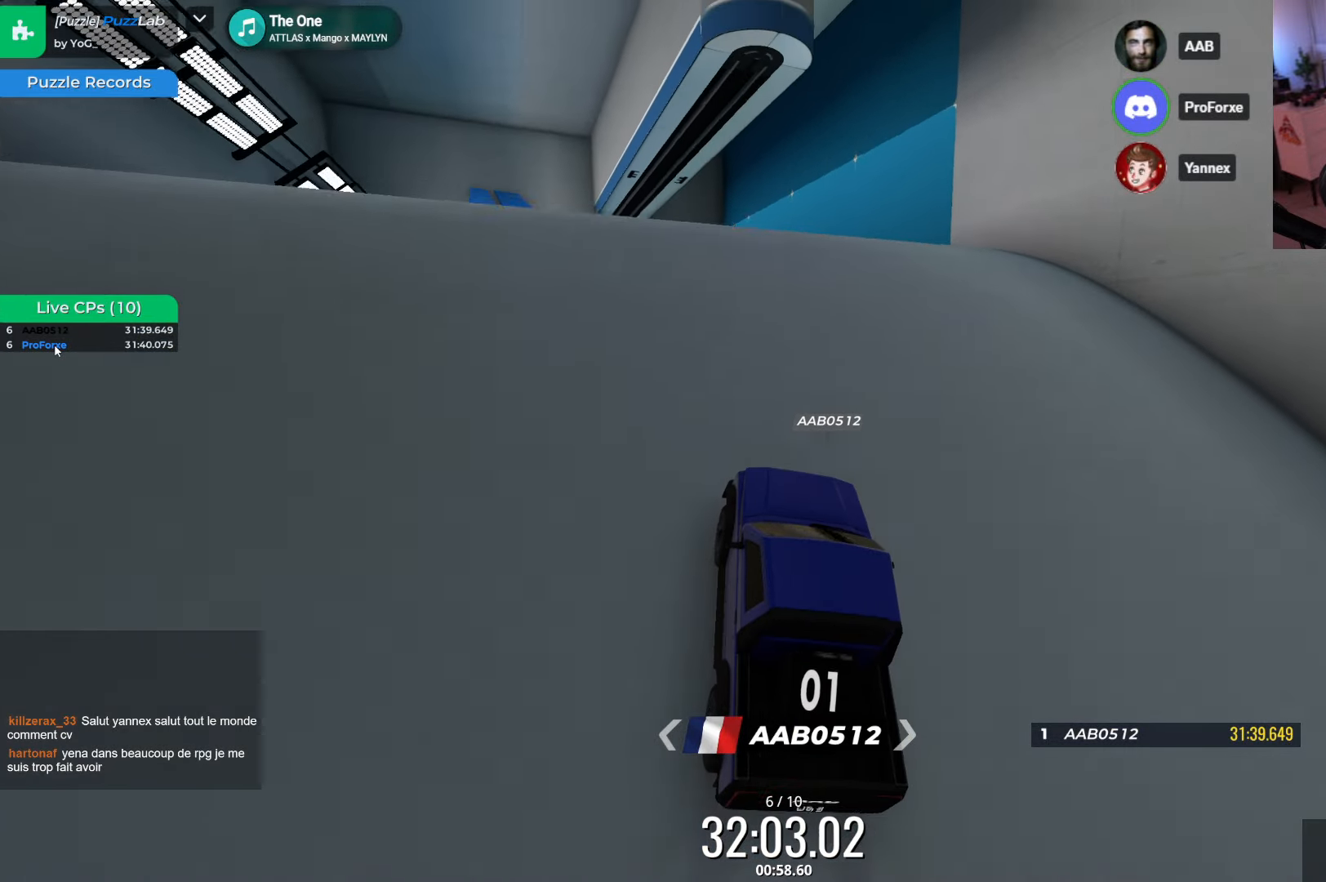
{"keys": ["up"], "events": []}
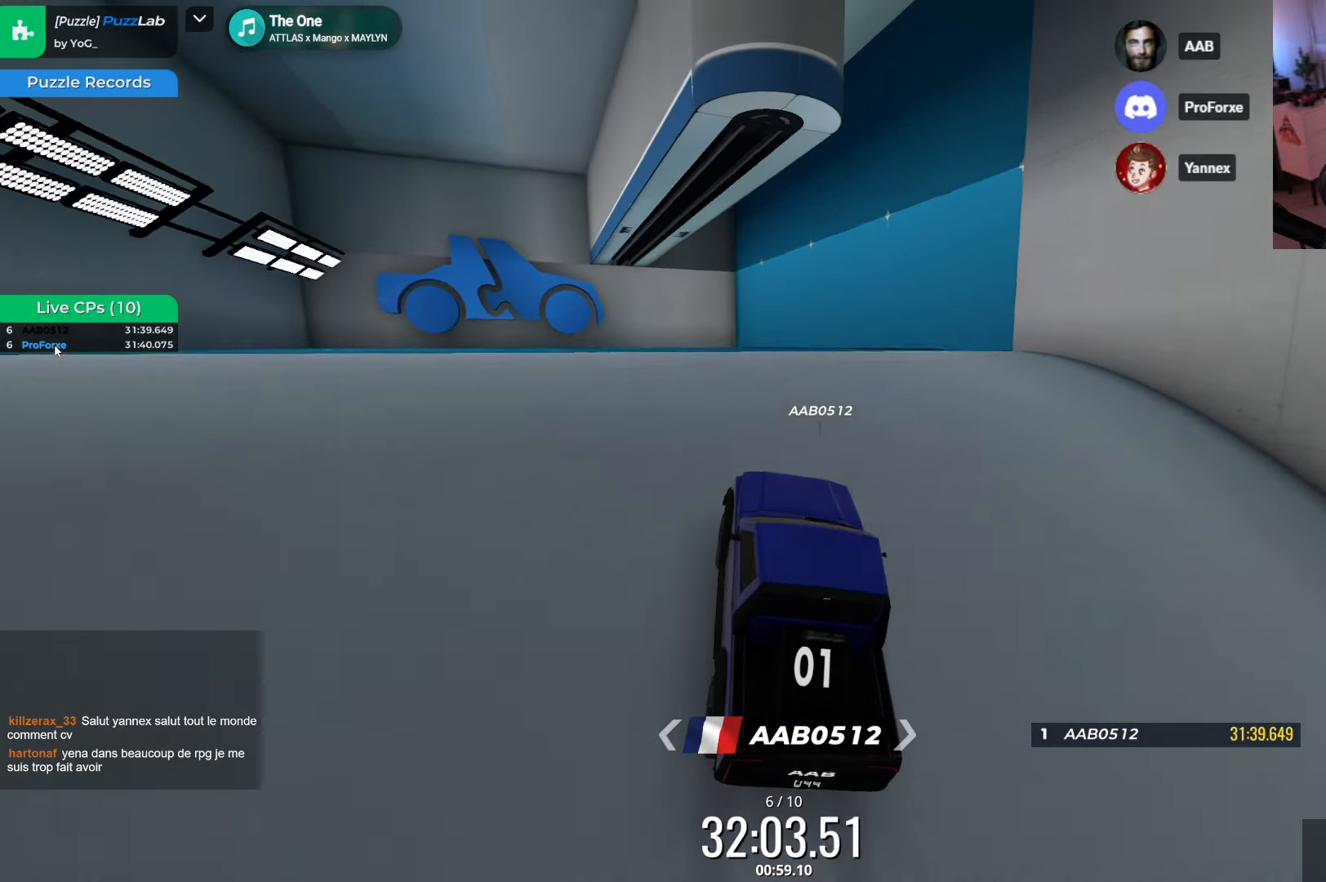
{"keys": ["up"], "events": []}
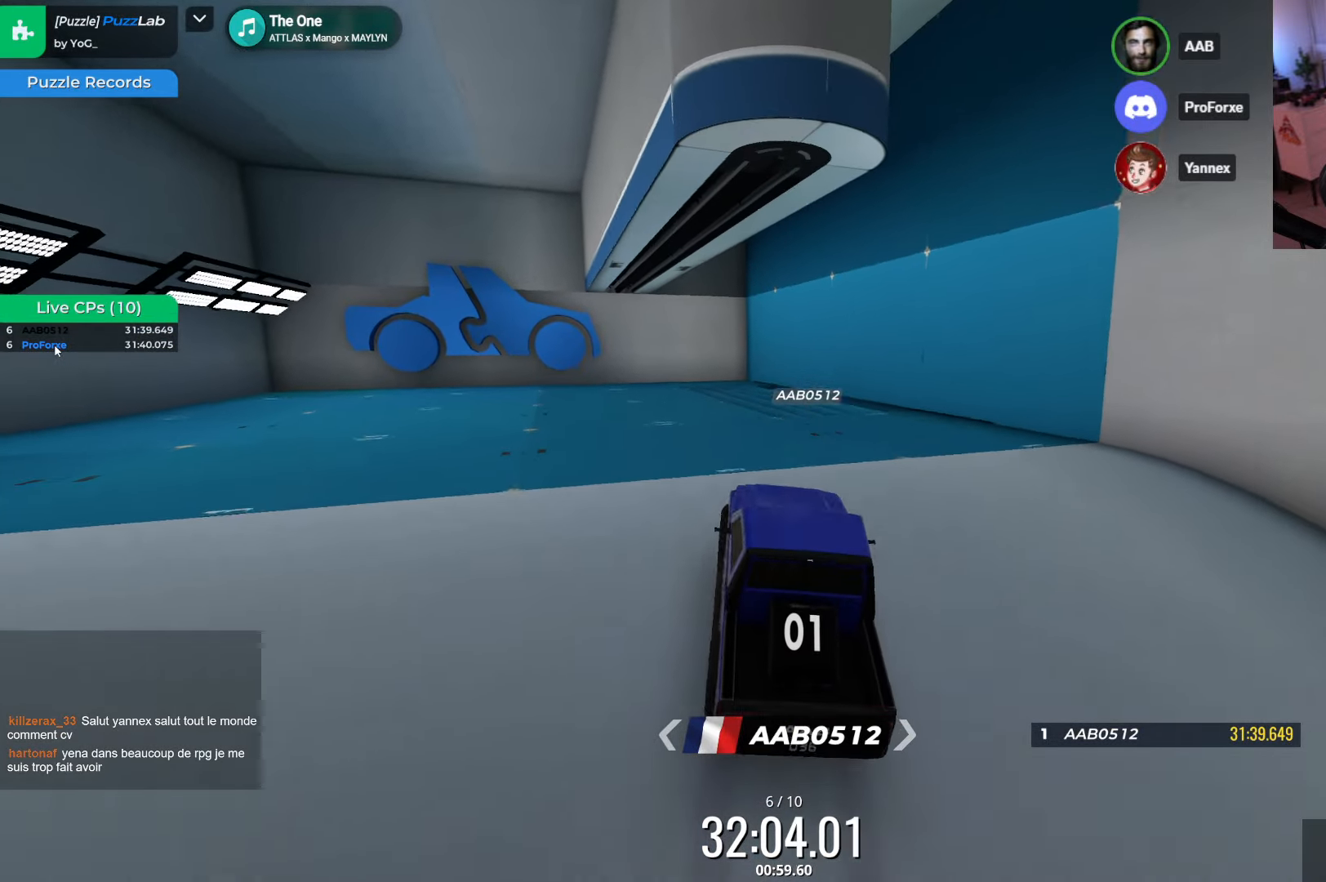
{"keys": ["up"], "events": []}
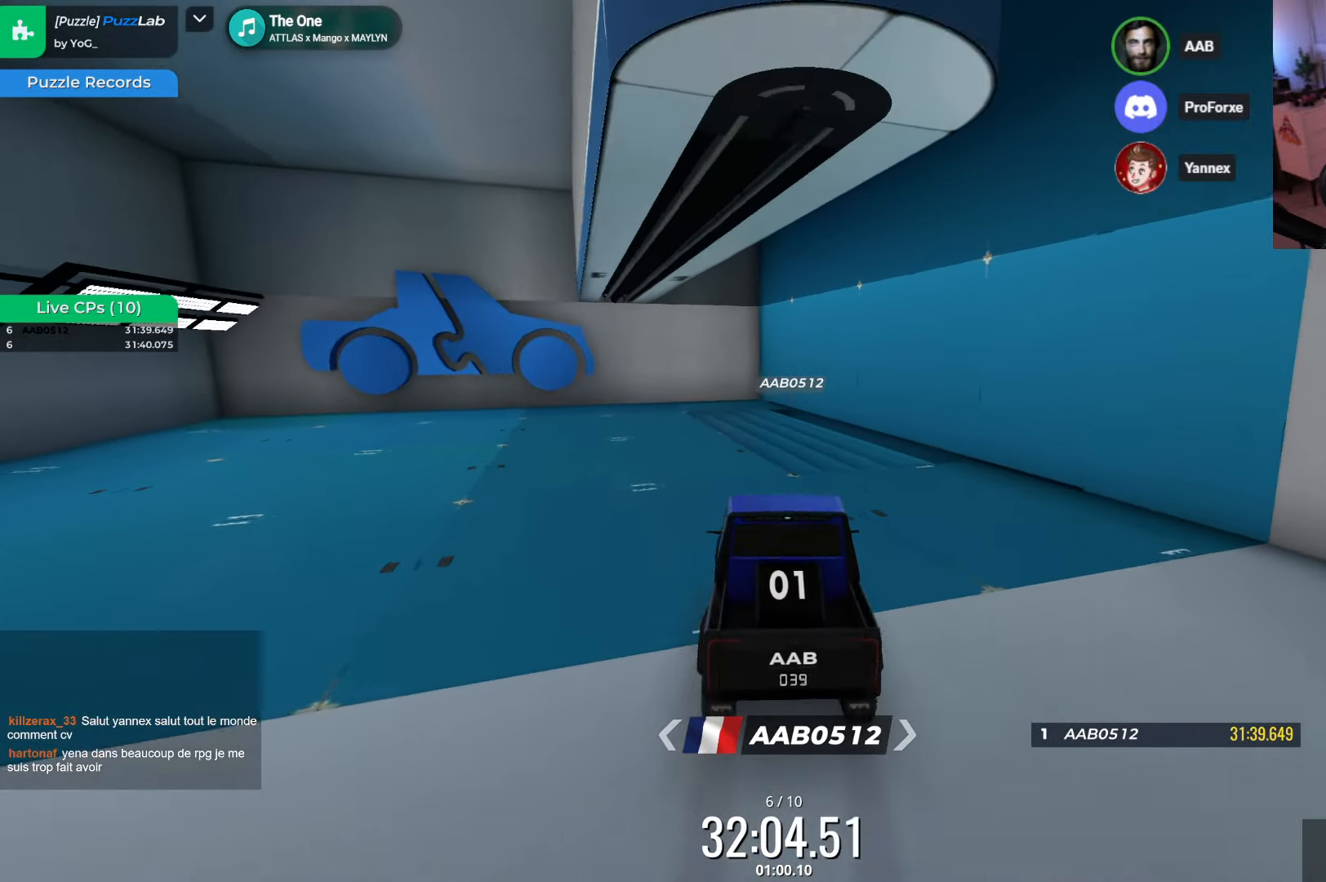
{"keys": [], "events": [[150, "up", "up"]]}
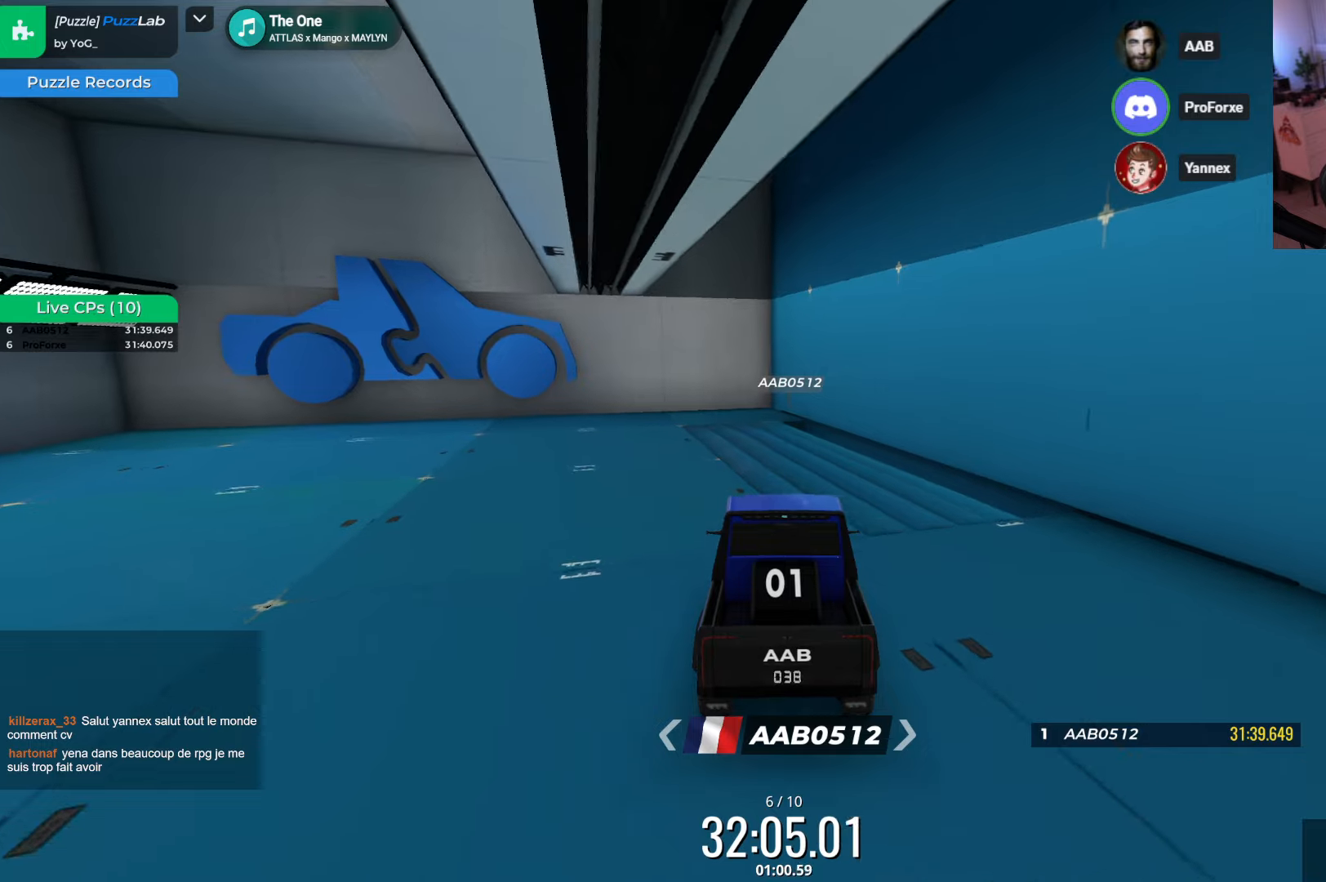
{"keys": [], "events": [[266, "right", "down"], [500, "right", "up"]]}
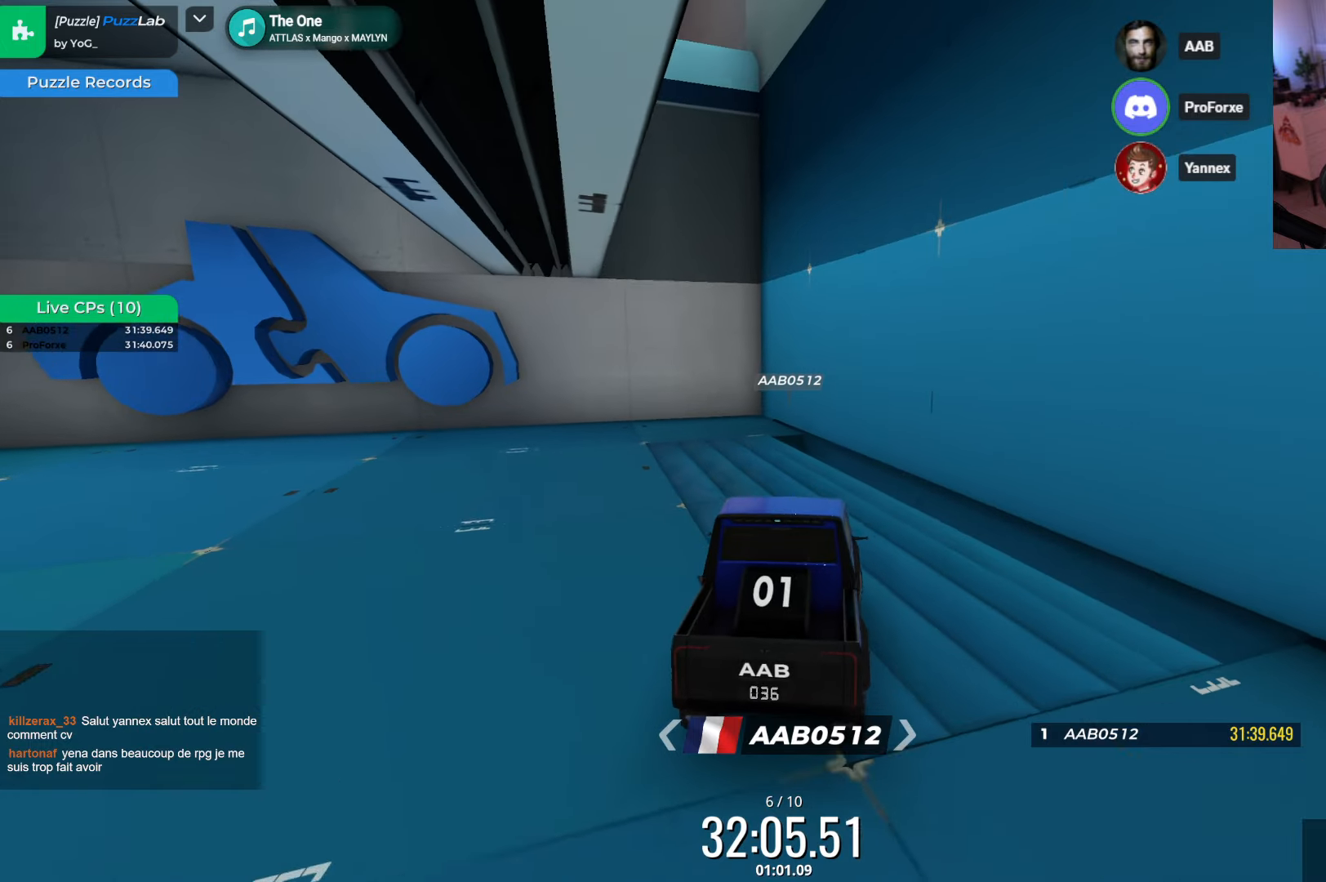
{"keys": ["up"], "events": [[333, "left", "down"], [400, "down", "down"], [466, "down", "up"], [466, "left", "up"], [466, "up", "down"]]}
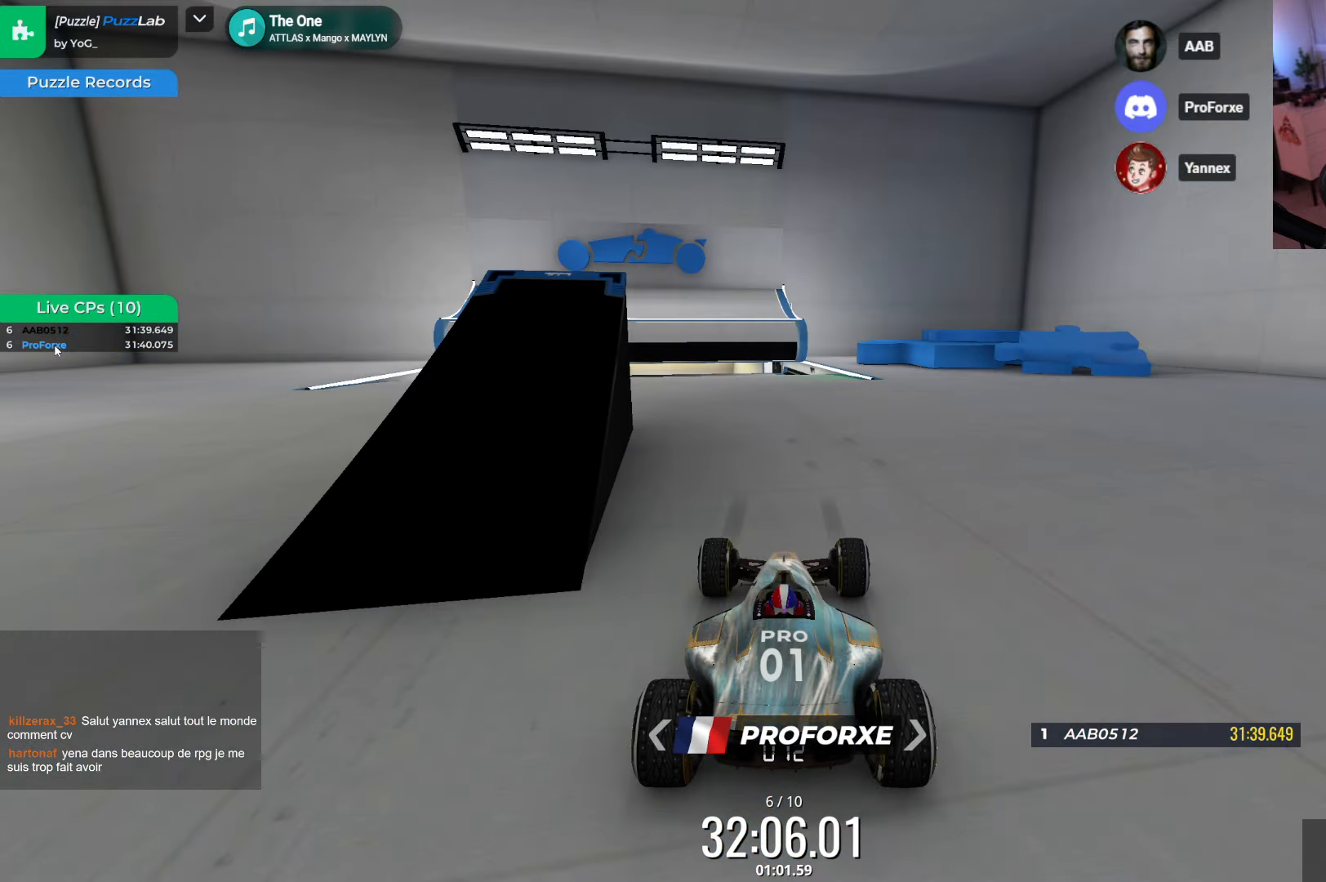
{"keys": ["down"], "events": [[133, "up", "up"], [400, "down", "down"]]}
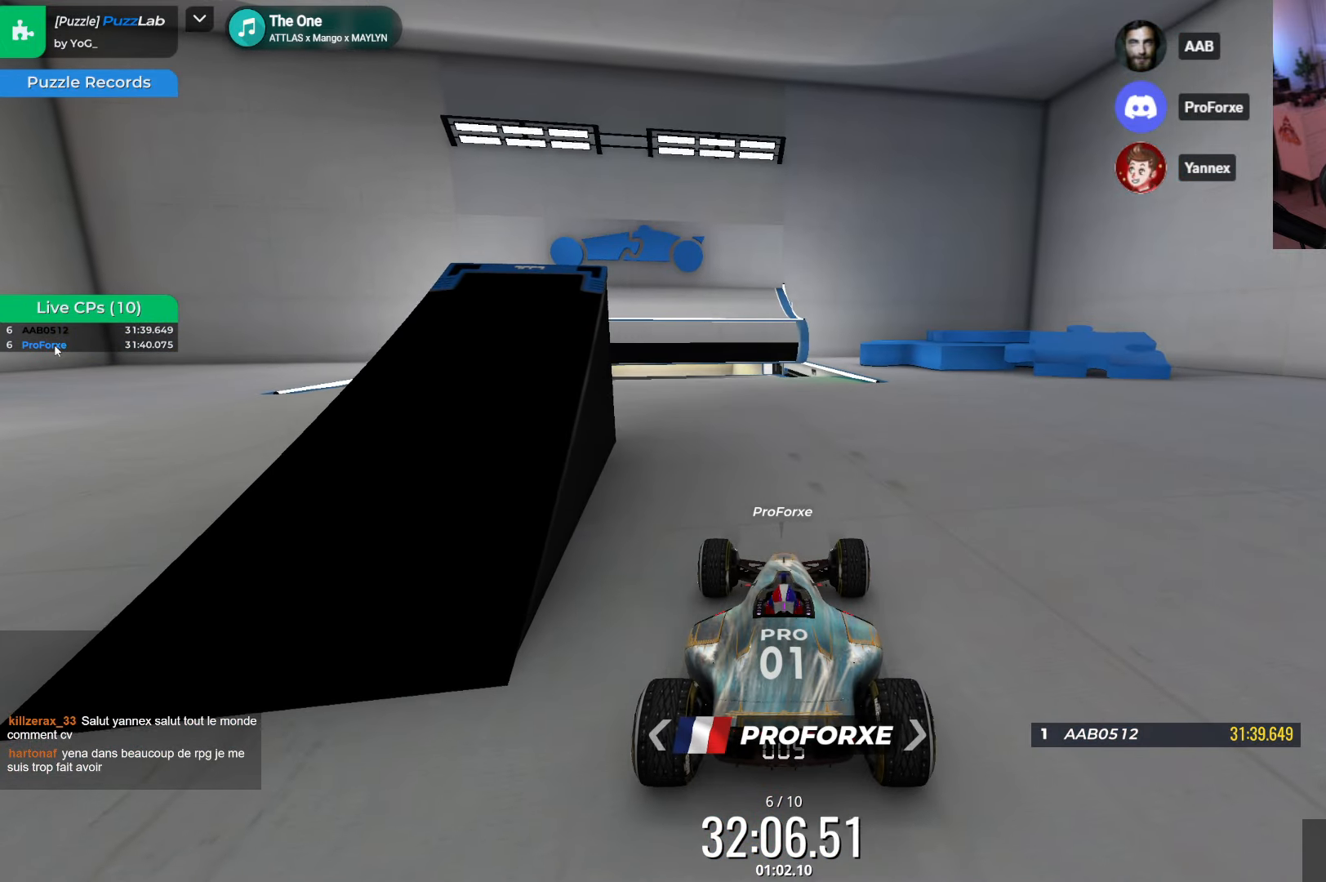
{"keys": [], "events": [[200, "down", "up"]]}
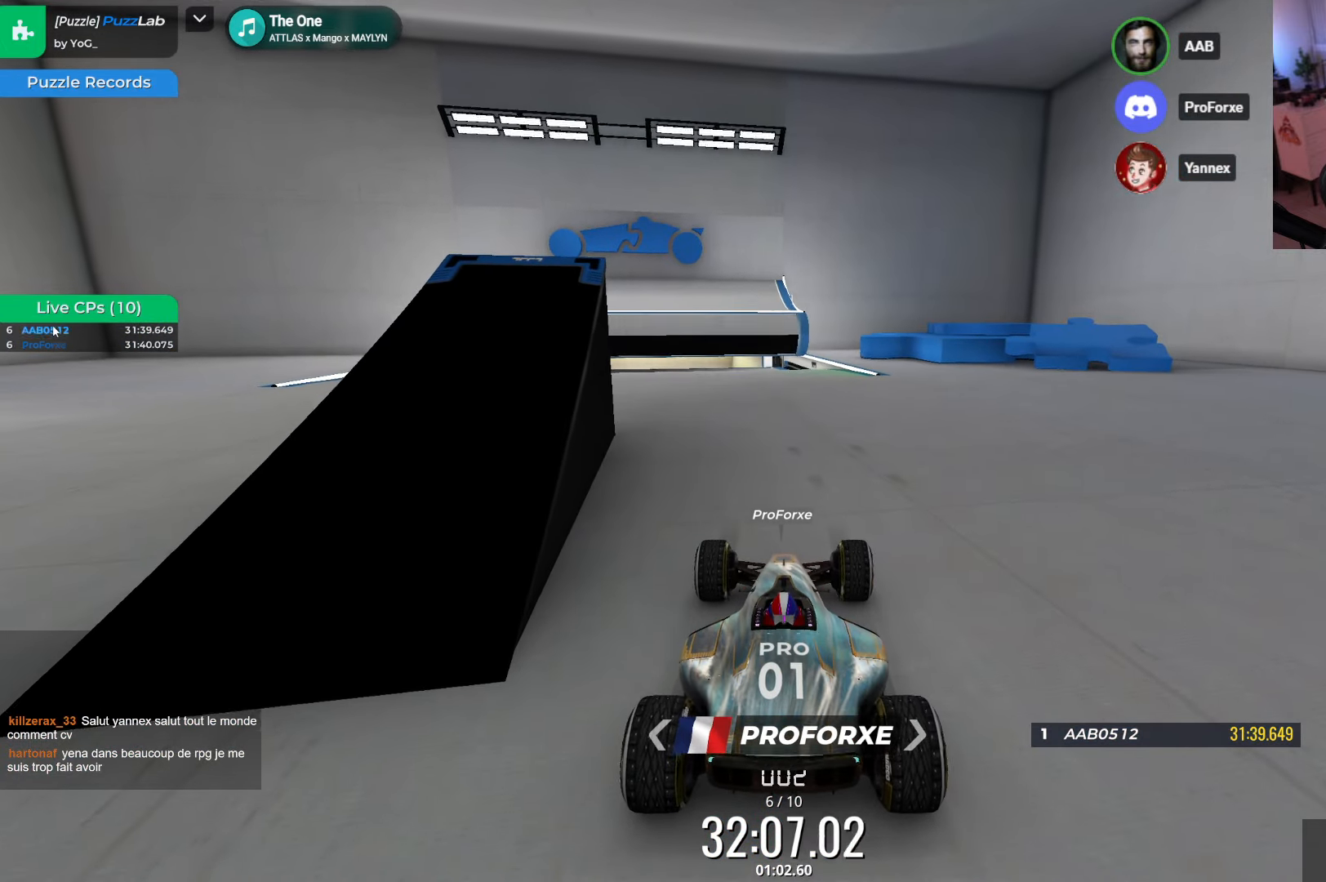
{"keys": [], "events": []}
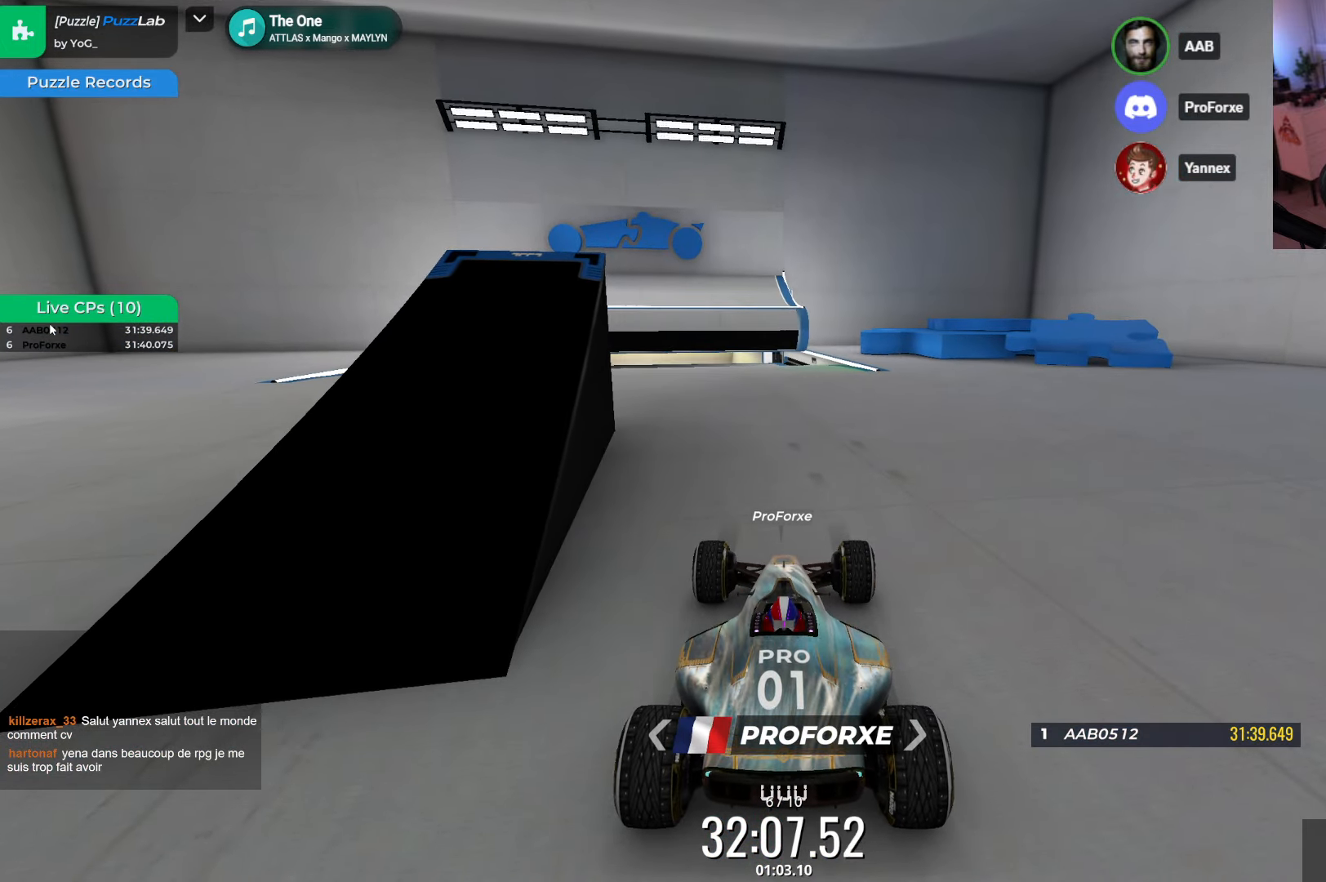
{"keys": [], "events": [[233, "up", "down"], [366, "left", "down"], [366, "up", "up"], [466, "left", "up"]]}
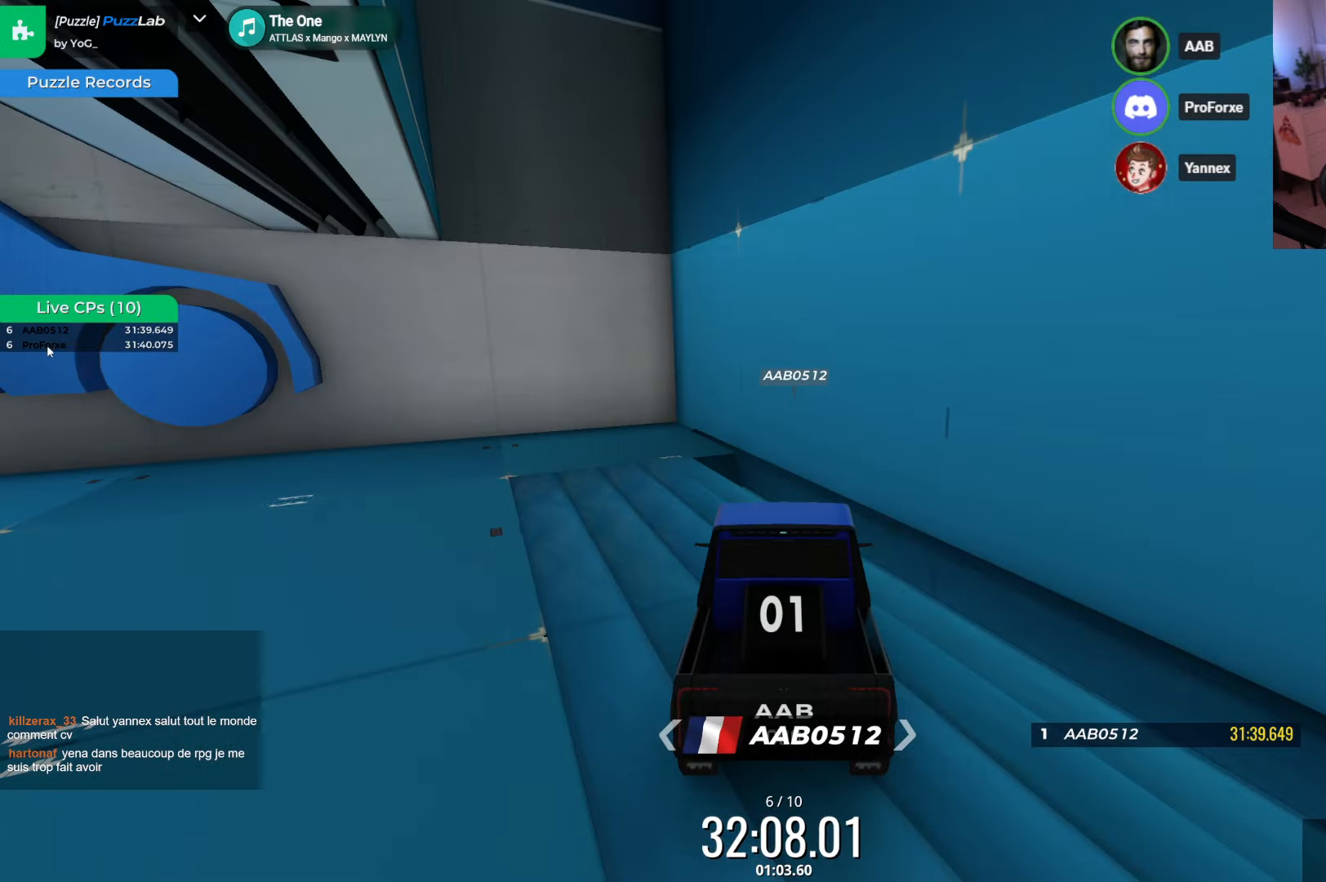
{"keys": ["down", "right"], "events": [[183, "right", "down"], [250, "down", "down"]]}
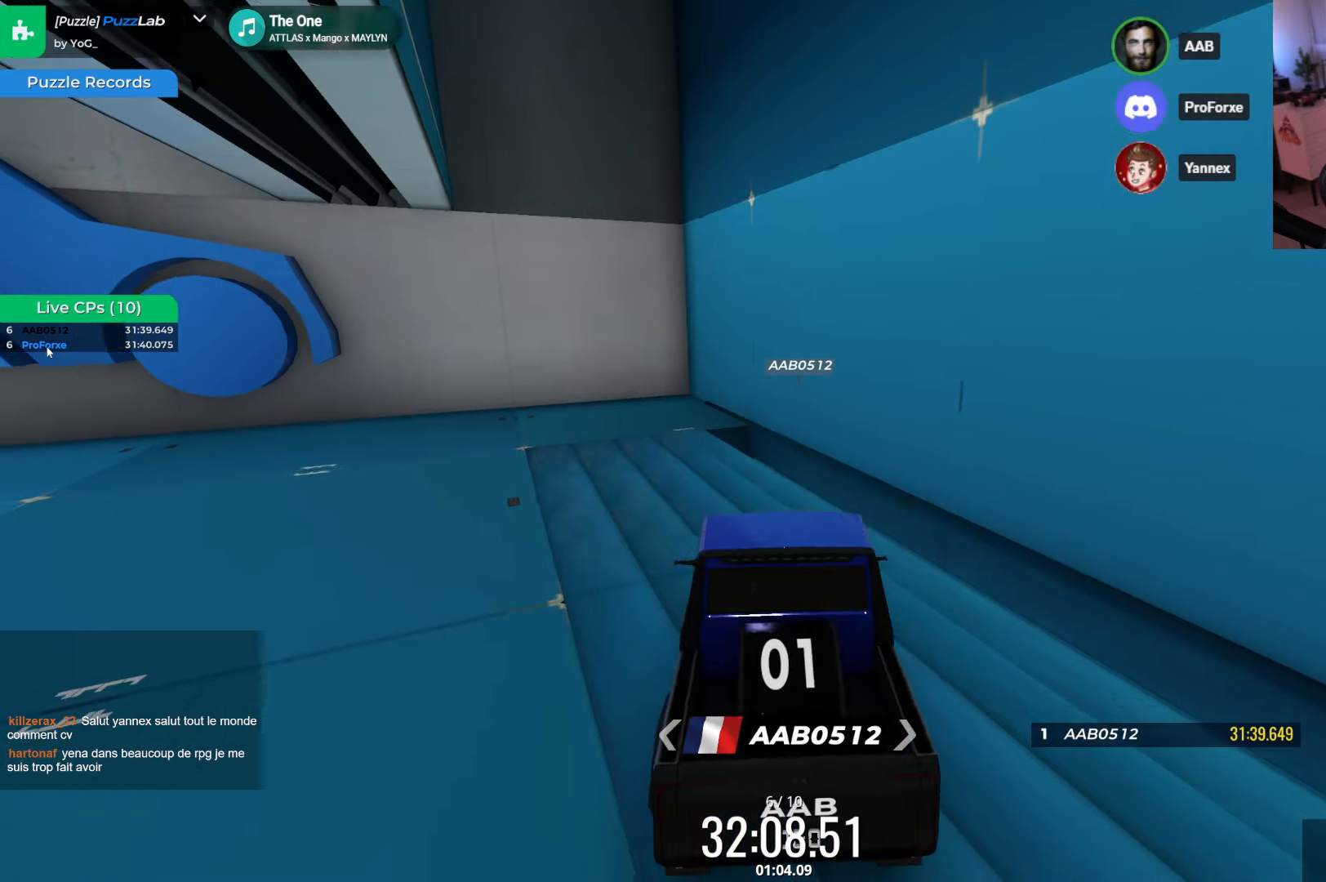
{"keys": ["down", "right"], "events": []}
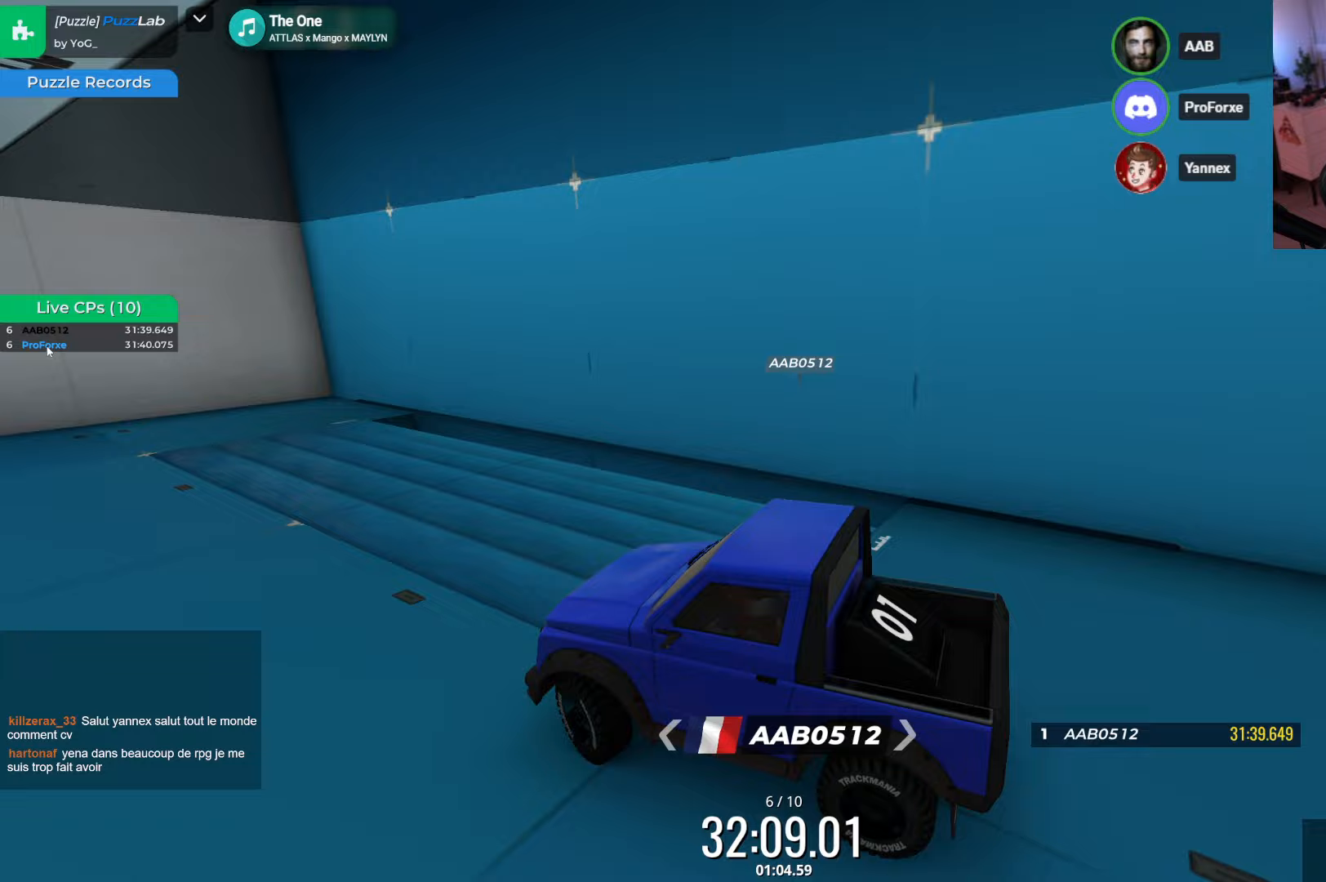
{"keys": ["left", "up"], "events": [[50, "down", "up"], [100, "right", "up"], [117, "up", "down"], [150, "left", "down"]]}
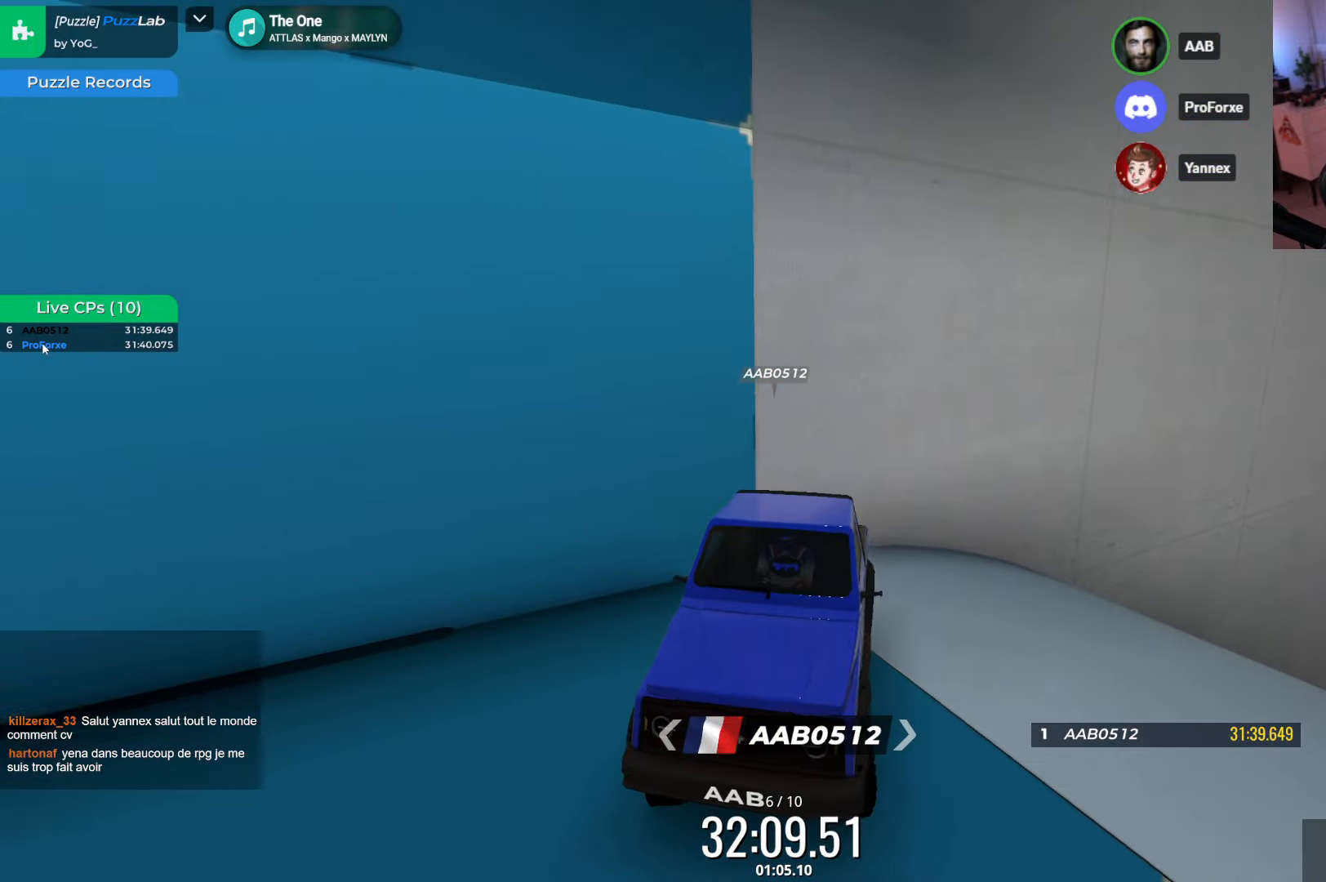
{"keys": ["right", "up"], "events": [[100, "left", "up"], [250, "right", "down"]]}
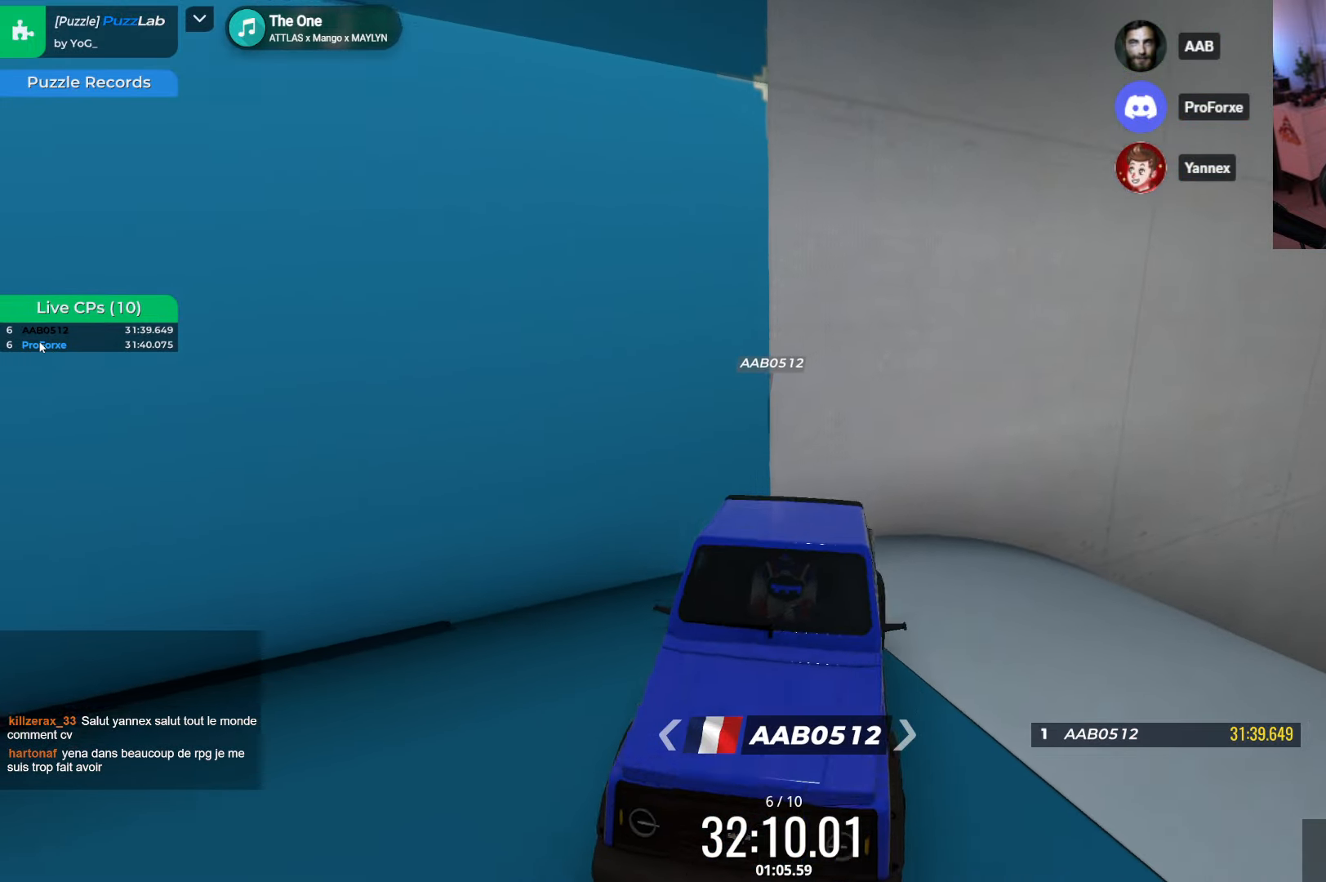
{"keys": ["right"], "events": [[200, "up", "up"]]}
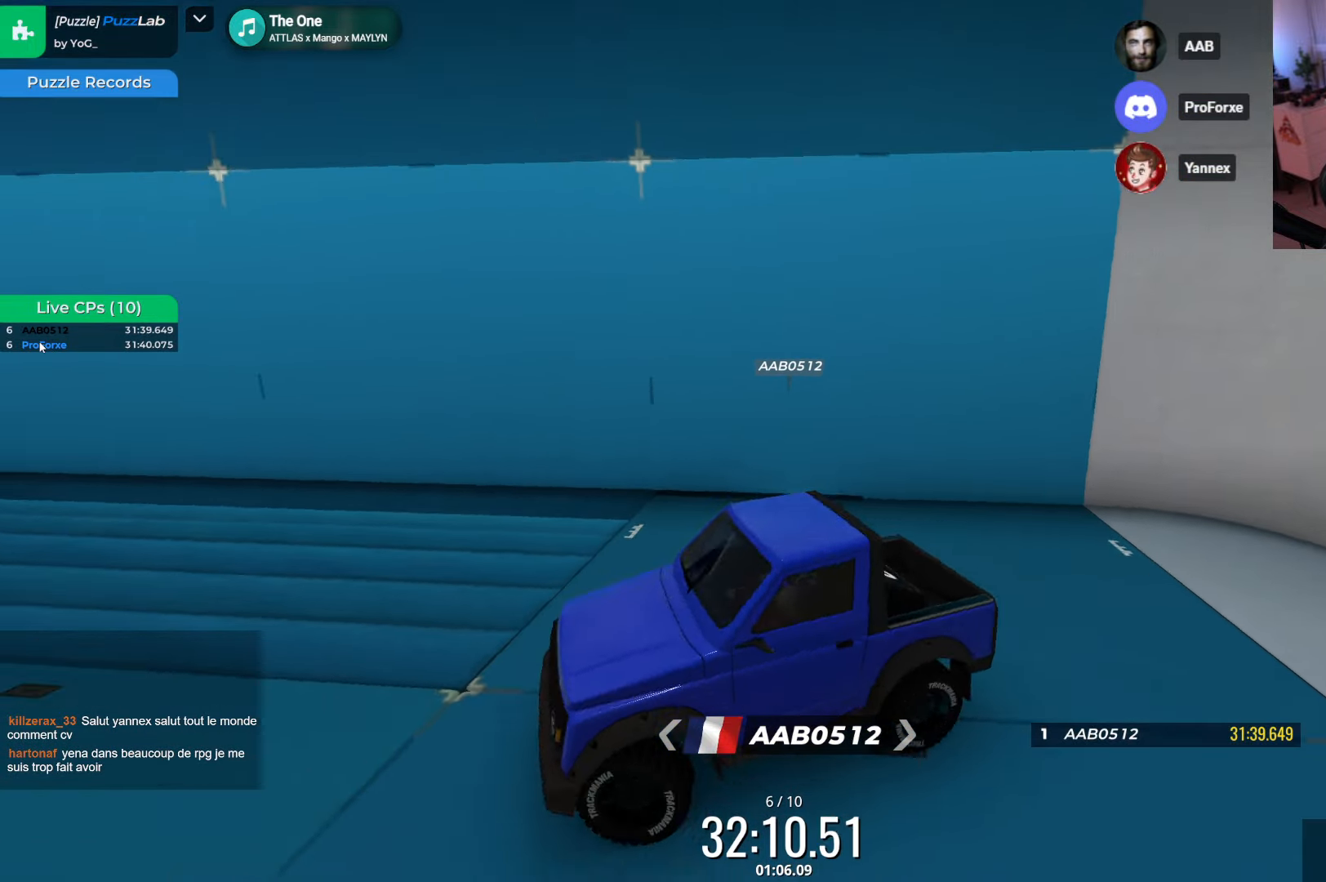
{"keys": ["right"], "events": []}